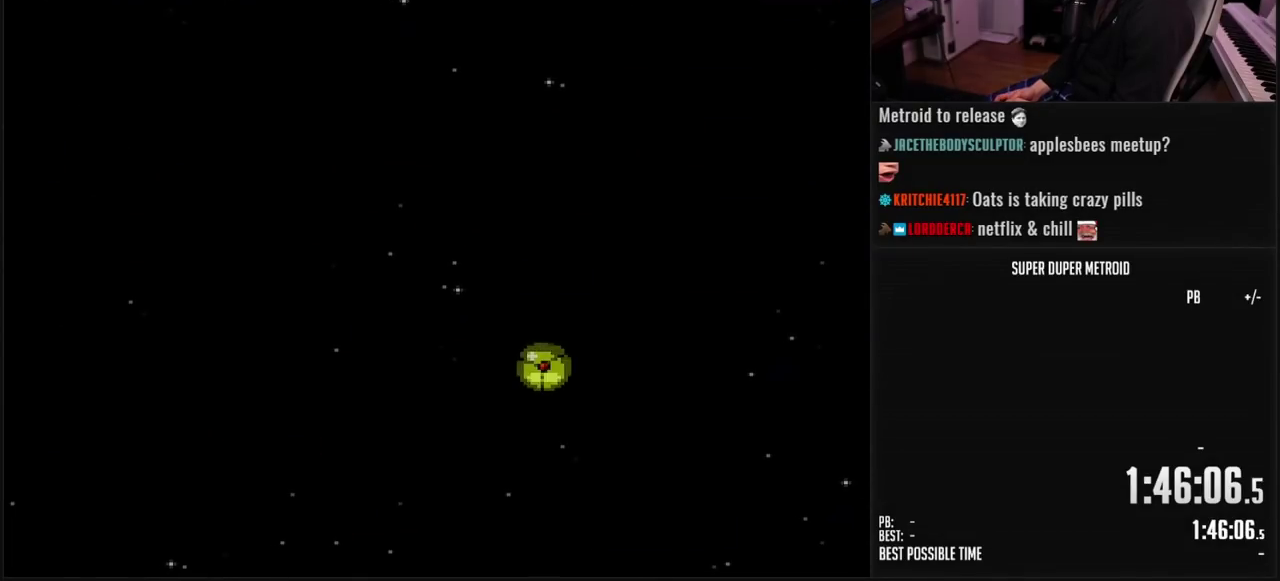
Gameplay with a controller (Nintendo layout); each line is a JSON object with the inputs held at the frame after it. "events" lists button and stick changes between this image and that frame as [ms after this image, input, new state], when the widget could be followed in between. Not read: L3 R3.
{"buttons": ["B", "DPAD_LEFT"], "events": [[17, "X", "up"], [283, "DPAD_UP", "down"], [400, "DPAD_UP", "up"]]}
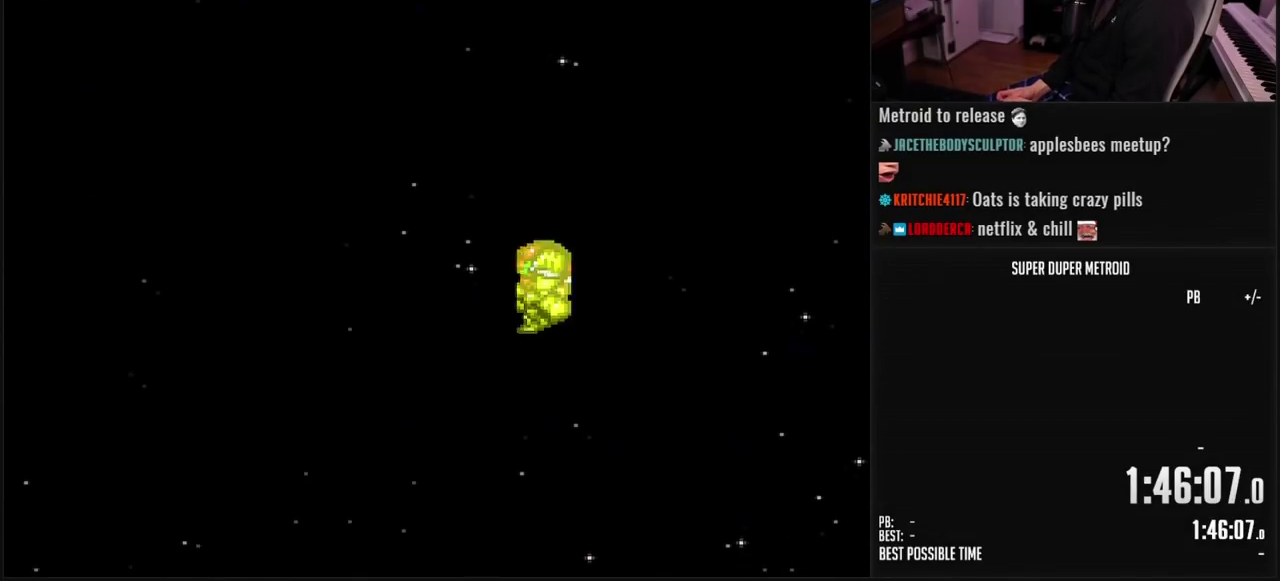
{"buttons": ["B", "DPAD_LEFT"], "events": []}
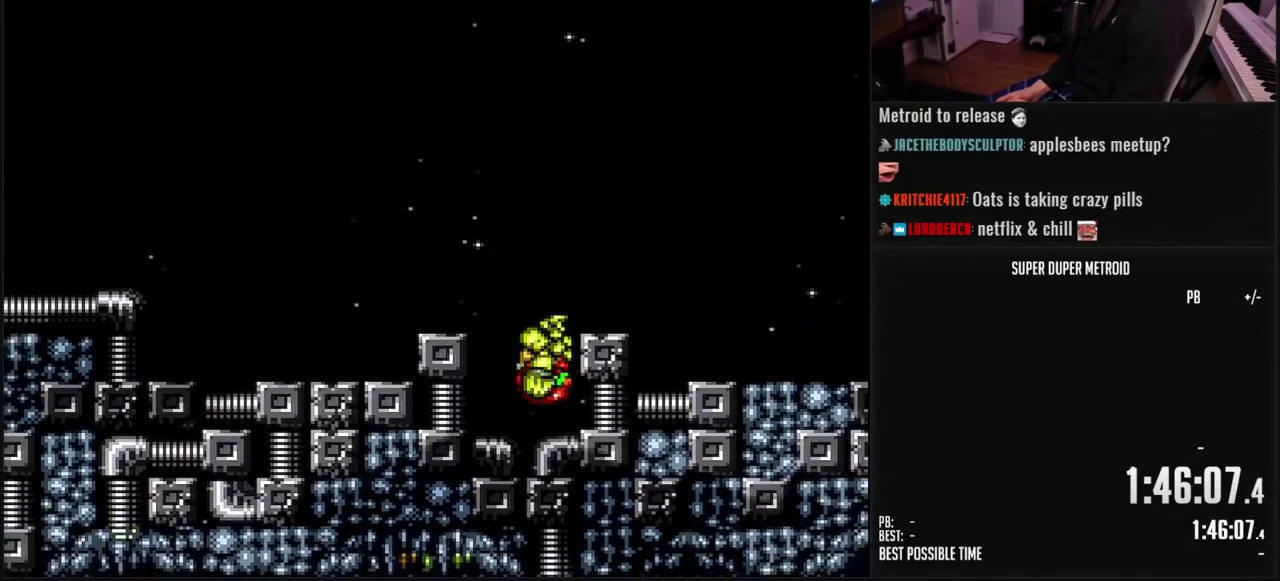
{"buttons": ["B"], "events": [[200, "DPAD_LEFT", "up"], [383, "DPAD_RIGHT", "down"], [483, "DPAD_RIGHT", "up"]]}
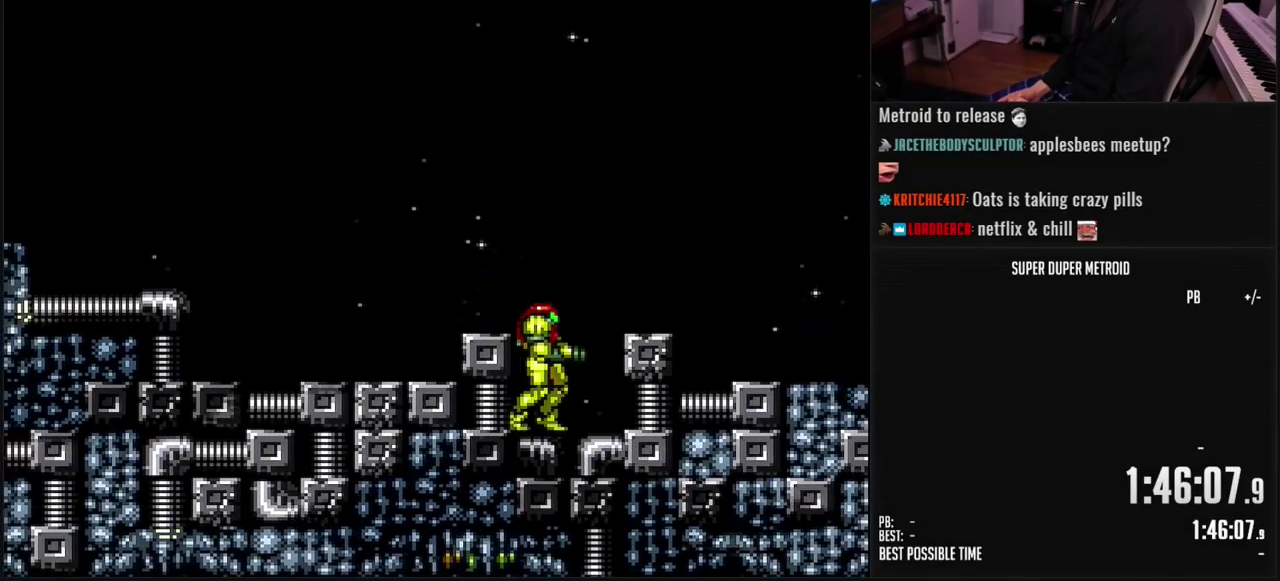
{"buttons": ["X", "DPAD_RIGHT"], "events": [[67, "B", "up"], [67, "DPAD_DOWN", "down"], [117, "DPAD_DOWN", "up"], [183, "DPAD_DOWN", "down"], [250, "DPAD_DOWN", "up"], [317, "DPAD_RIGHT", "down"], [400, "X", "down"]]}
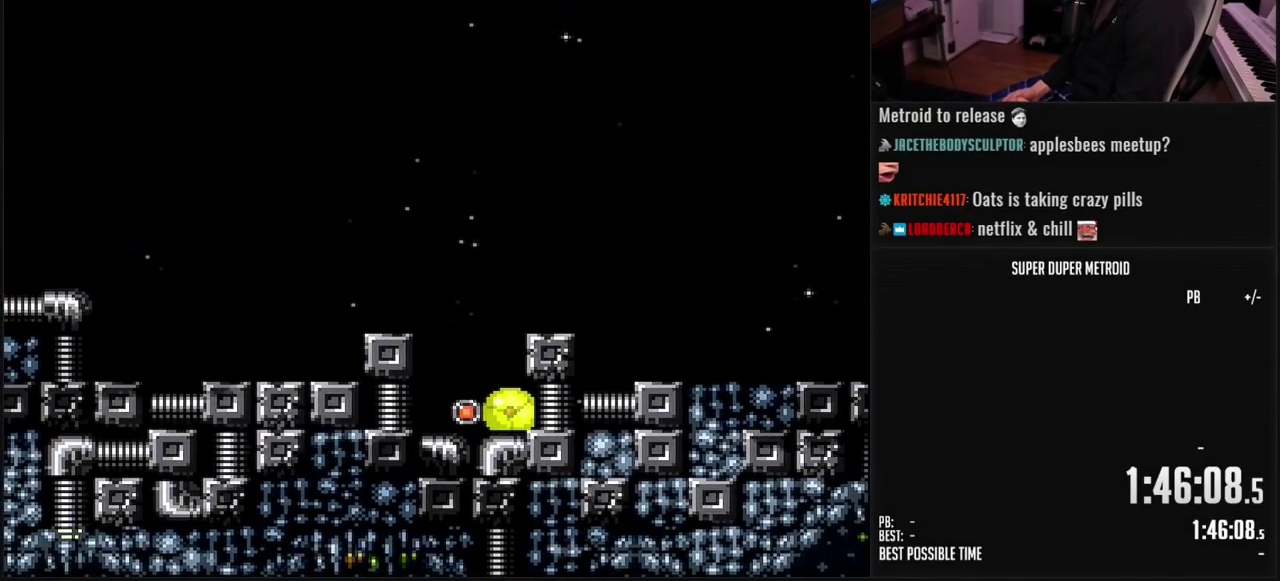
{"buttons": ["A"], "events": [[17, "DPAD_RIGHT", "up"], [17, "X", "up"], [183, "X", "down"], [300, "DPAD_UP", "down"], [300, "X", "up"], [400, "DPAD_UP", "up"], [433, "A", "down"]]}
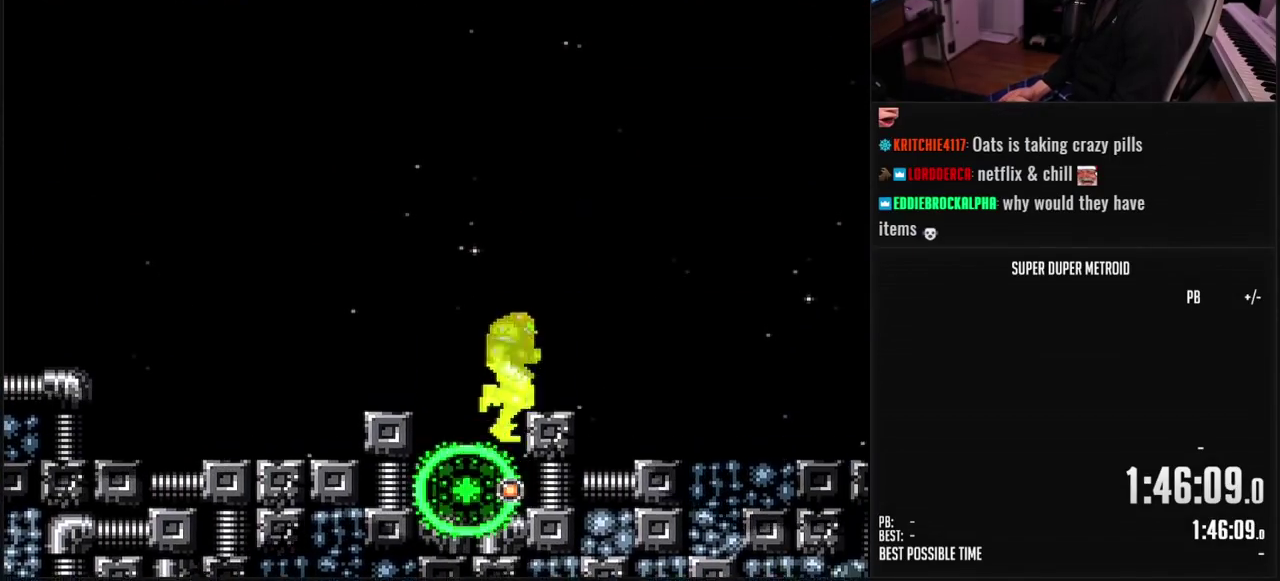
{"buttons": ["X", "DPAD_LEFT"], "events": [[83, "A", "up"], [117, "DPAD_DOWN", "down"], [200, "DPAD_DOWN", "up"], [250, "DPAD_DOWN", "down"], [300, "DPAD_RIGHT", "down"], [333, "DPAD_DOWN", "up"], [450, "DPAD_RIGHT", "up"], [467, "X", "down"], [500, "DPAD_LEFT", "down"]]}
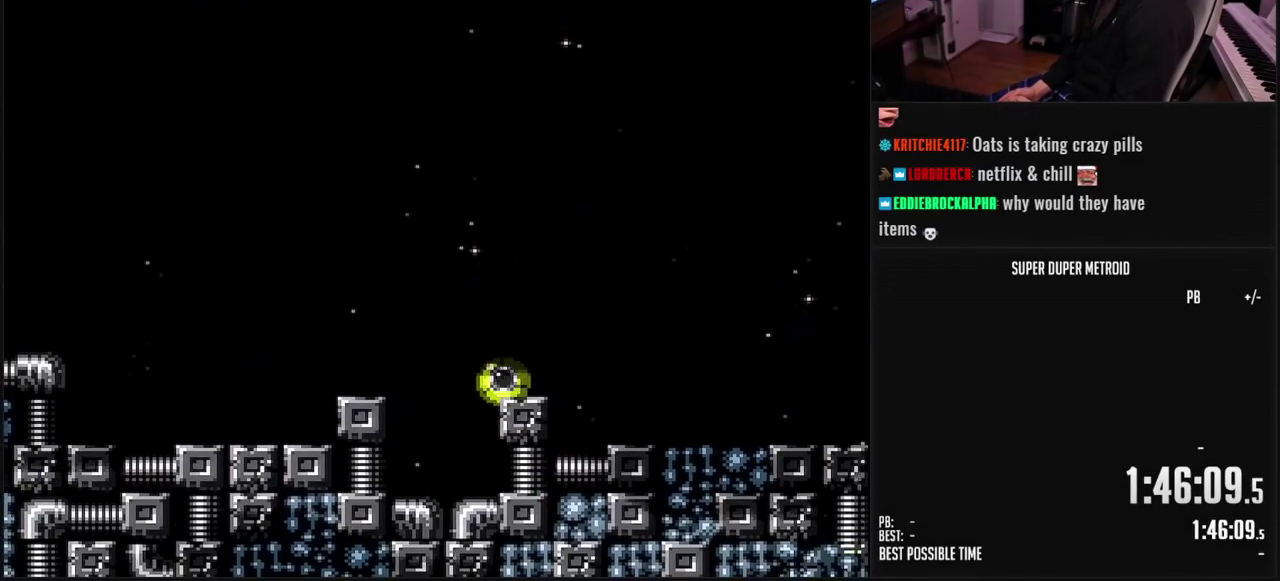
{"buttons": ["DPAD_UP"], "events": [[50, "X", "up"], [217, "B", "down"], [267, "B", "up"], [417, "DPAD_LEFT", "up"], [417, "DPAD_UP", "down"], [417, "X", "down"], [500, "X", "up"]]}
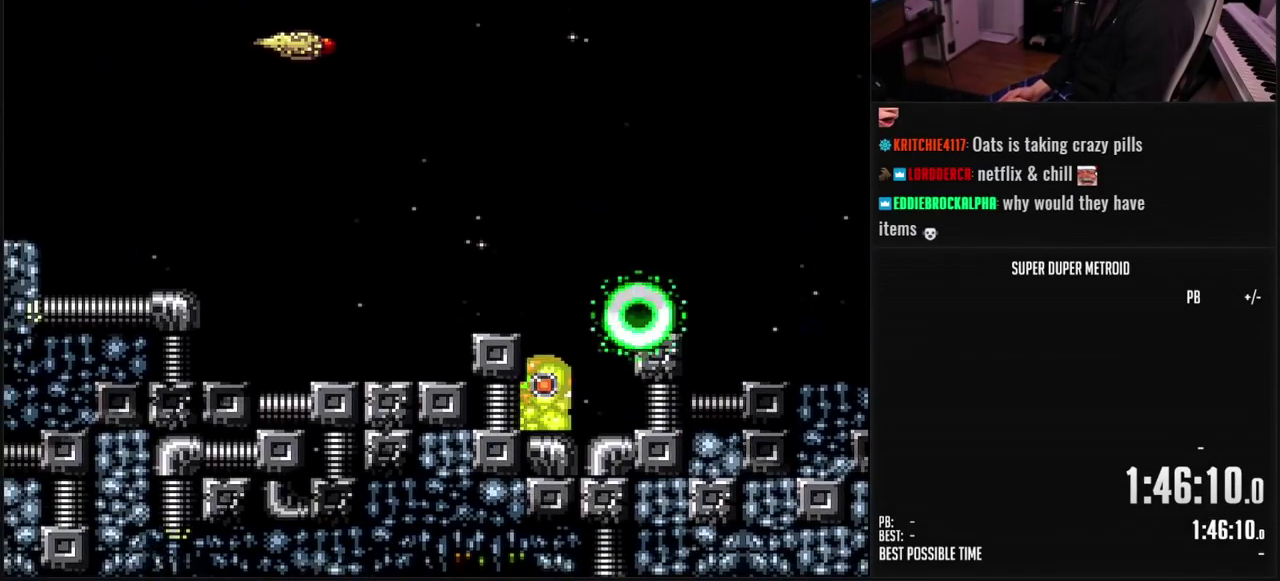
{"buttons": ["DPAD_LEFT"], "events": [[17, "DPAD_UP", "up"], [150, "A", "down"], [250, "DPAD_LEFT", "down"], [267, "A", "up"]]}
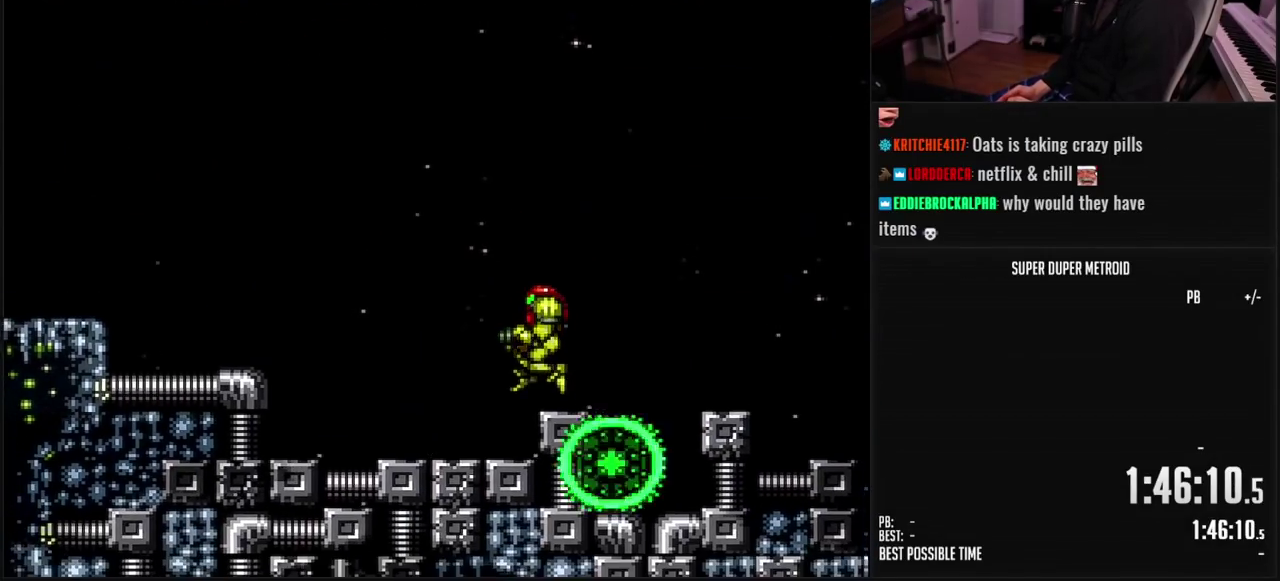
{"buttons": [], "events": [[150, "B", "down"], [300, "DPAD_LEFT", "up"], [350, "B", "up"]]}
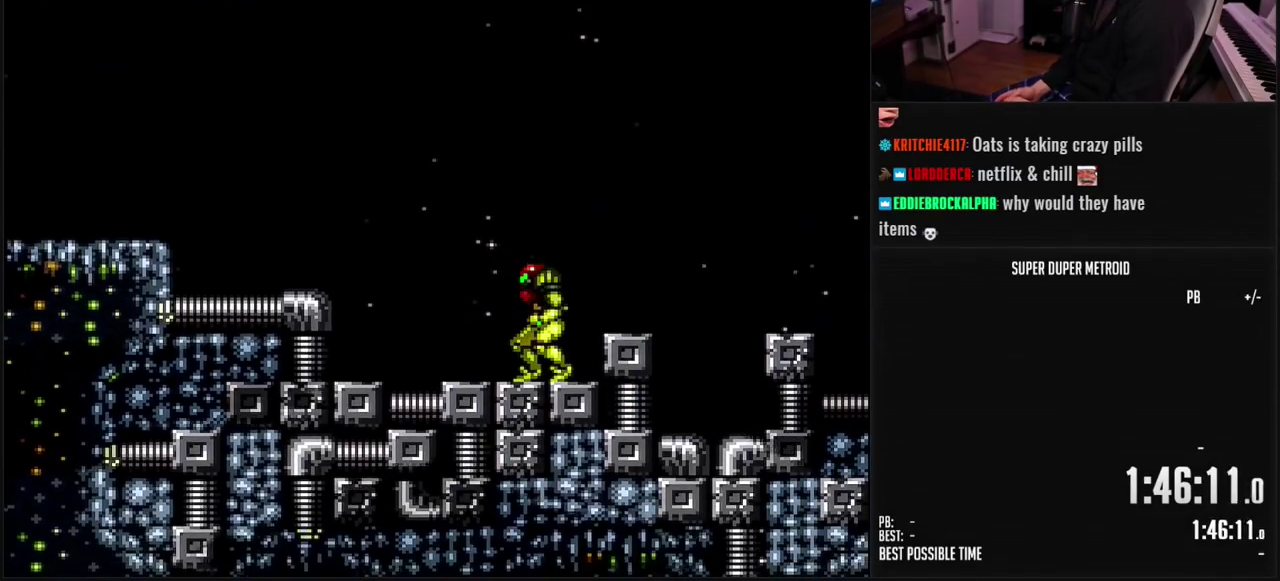
{"buttons": ["X"], "events": [[50, "B", "down"], [83, "DPAD_DOWN", "down"], [133, "DPAD_DOWN", "up"], [167, "B", "up"], [200, "DPAD_DOWN", "down"], [283, "DPAD_DOWN", "up"], [350, "DPAD_LEFT", "down"], [483, "DPAD_LEFT", "up"], [483, "X", "down"]]}
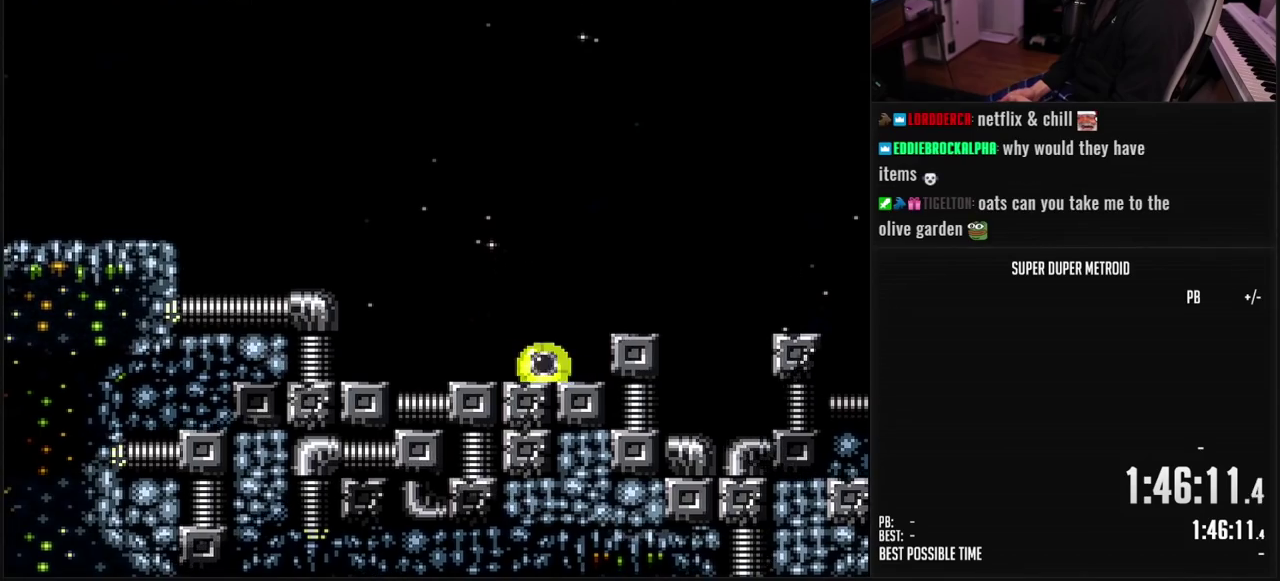
{"buttons": ["X", "DPAD_LEFT"], "events": [[83, "X", "up"], [100, "DPAD_LEFT", "down"], [200, "DPAD_LEFT", "up"], [250, "X", "down"], [333, "DPAD_LEFT", "down"], [333, "X", "up"], [450, "X", "down"]]}
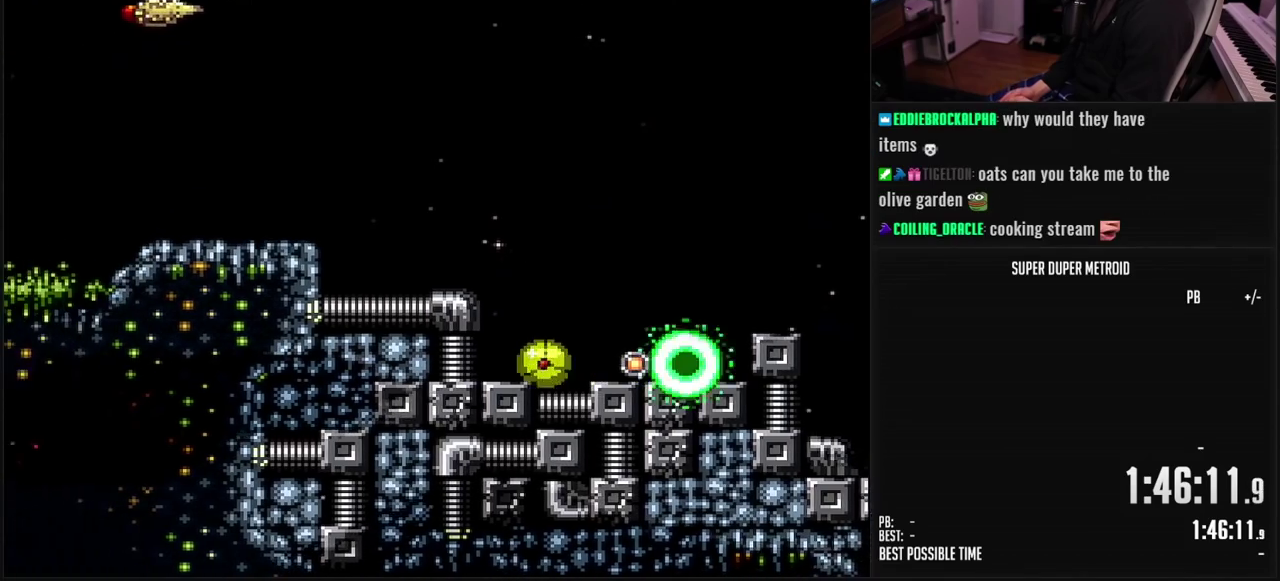
{"buttons": ["X", "DPAD_RIGHT"], "events": [[33, "X", "up"], [133, "X", "down"], [167, "DPAD_LEFT", "up"], [200, "X", "up"], [233, "DPAD_RIGHT", "down"], [300, "X", "down"], [367, "X", "up"], [450, "X", "down"]]}
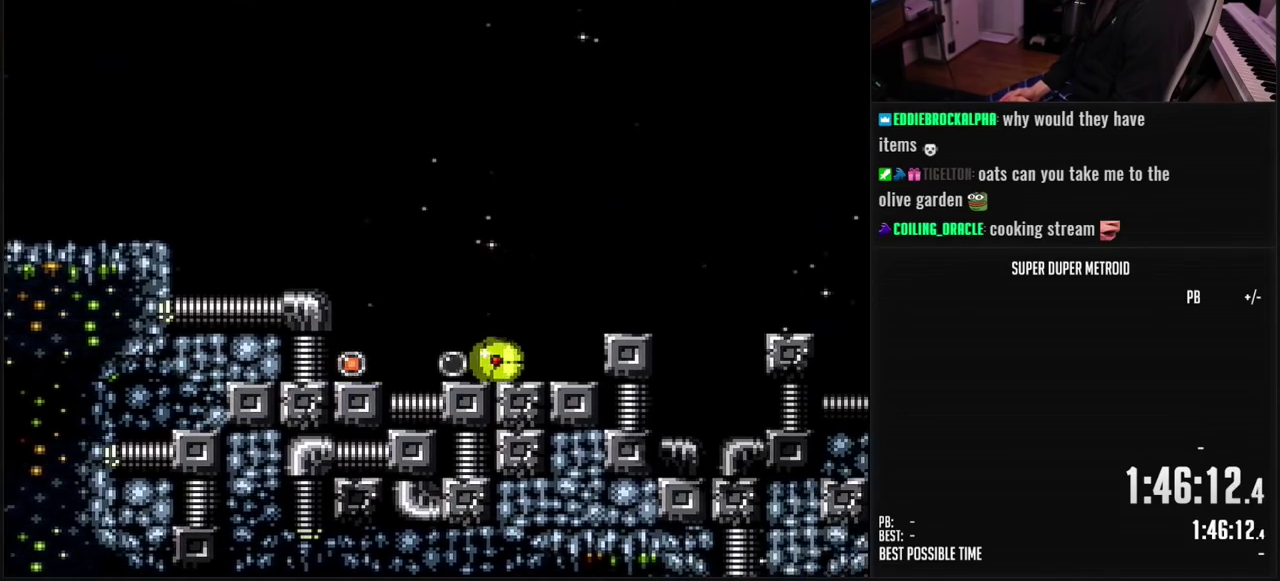
{"buttons": ["B", "L1", "DPAD_LEFT"], "events": [[17, "X", "up"], [83, "DPAD_RIGHT", "up"], [183, "DPAD_LEFT", "down"], [283, "B", "down"], [317, "DPAD_UP", "down"], [333, "DPAD_LEFT", "up"], [433, "DPAD_LEFT", "down"], [433, "DPAD_UP", "up"], [500, "L1", "down"]]}
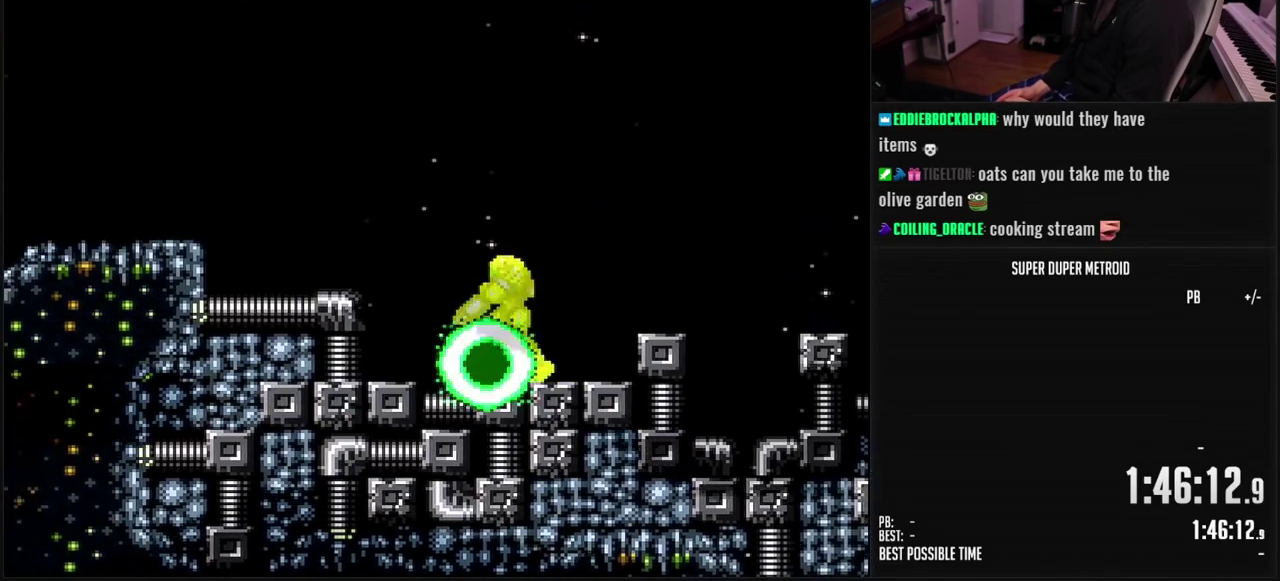
{"buttons": ["B", "DPAD_LEFT"], "events": [[67, "L1", "up"], [133, "A", "down"], [167, "B", "up"], [250, "A", "up"], [433, "B", "down"]]}
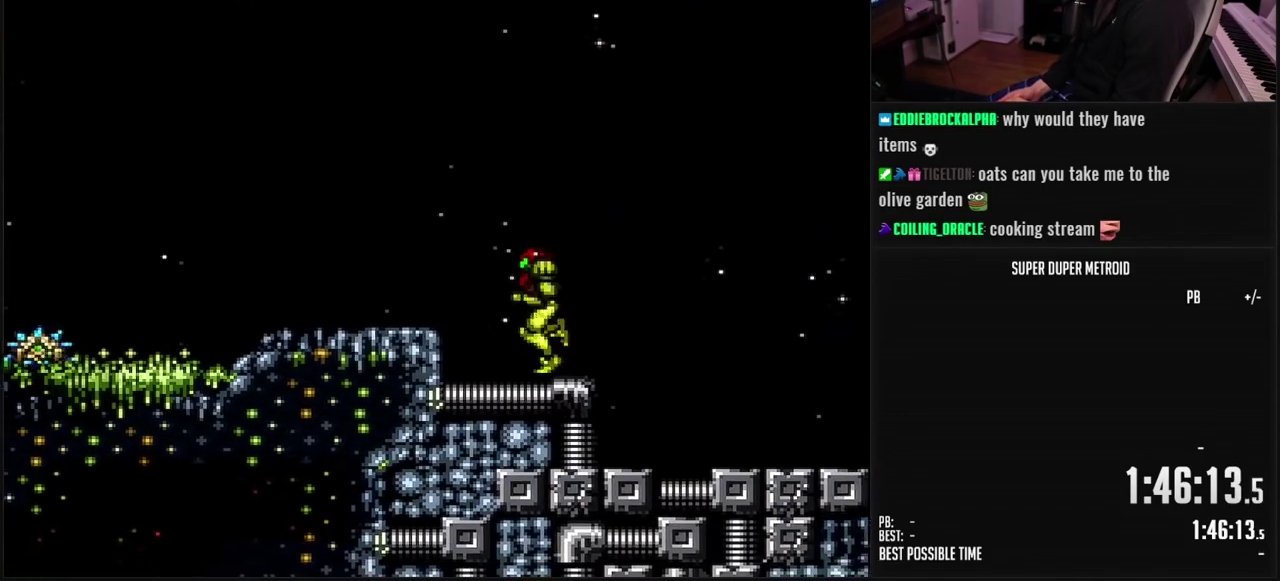
{"buttons": ["B", "DPAD_LEFT"], "events": [[100, "L1", "down"], [150, "L1", "up"], [183, "A", "down"], [183, "B", "up"], [283, "A", "up"], [367, "R1", "down"], [400, "B", "down"], [433, "R1", "up"]]}
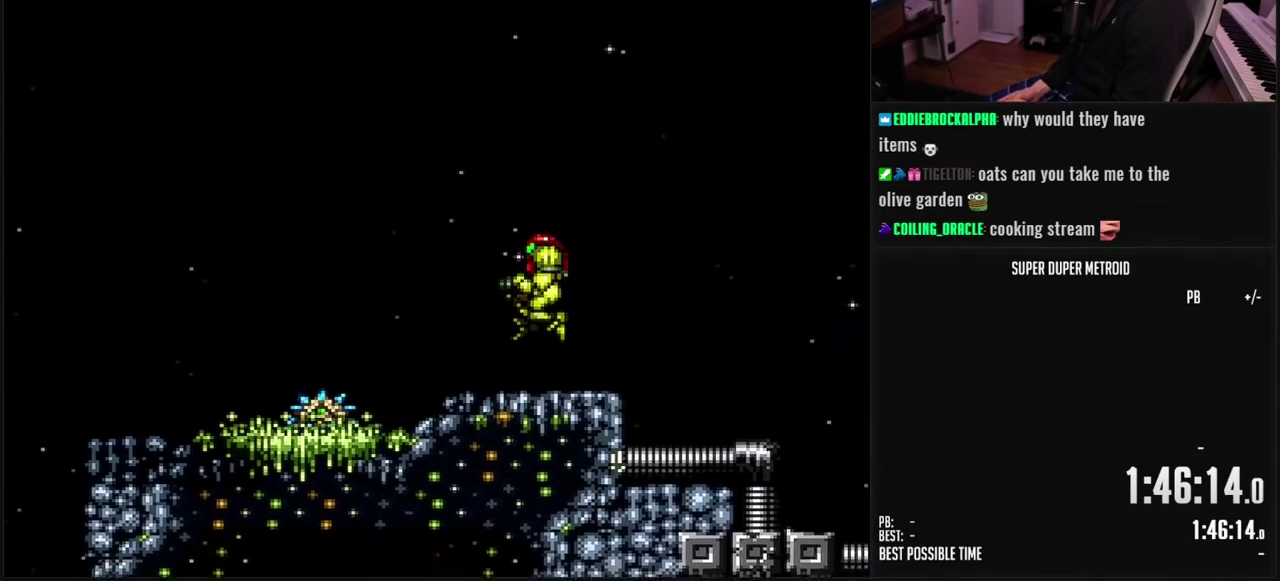
{"buttons": ["B", "DPAD_DOWN"], "events": [[150, "L1", "down"], [233, "L1", "up"], [267, "A", "down"], [267, "B", "up"], [350, "A", "up"], [417, "DPAD_DOWN", "down"], [433, "DPAD_LEFT", "up"], [467, "B", "down"]]}
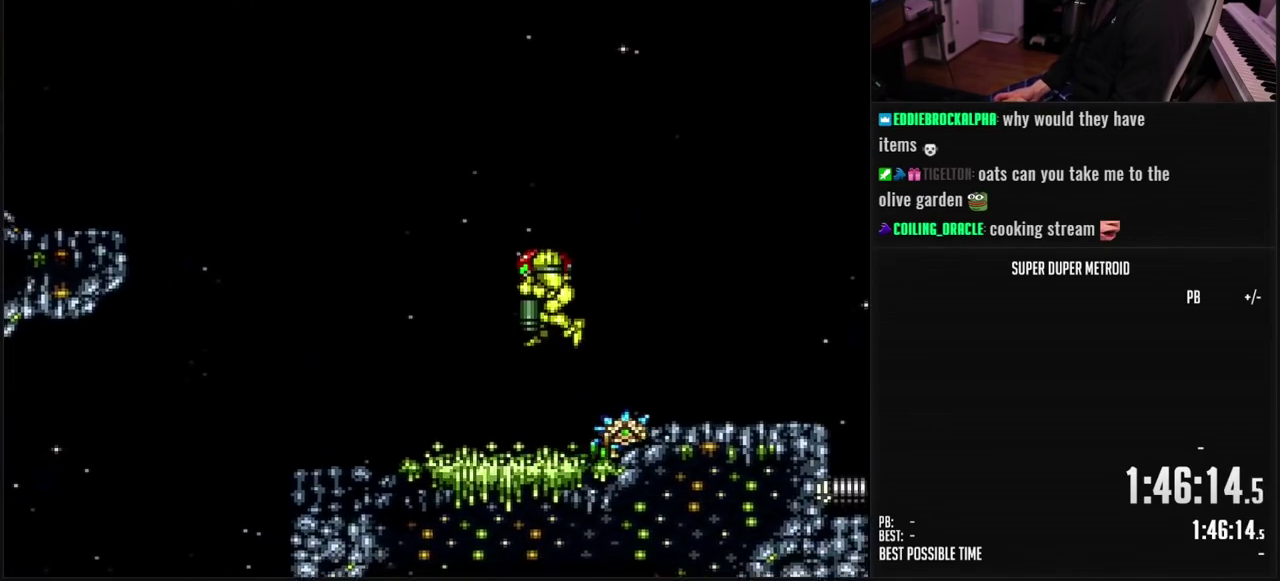
{"buttons": ["B", "DPAD_LEFT"], "events": [[17, "X", "down"], [100, "X", "up"], [133, "DPAD_DOWN", "up"], [383, "DPAD_LEFT", "down"], [433, "L1", "down"], [500, "L1", "up"]]}
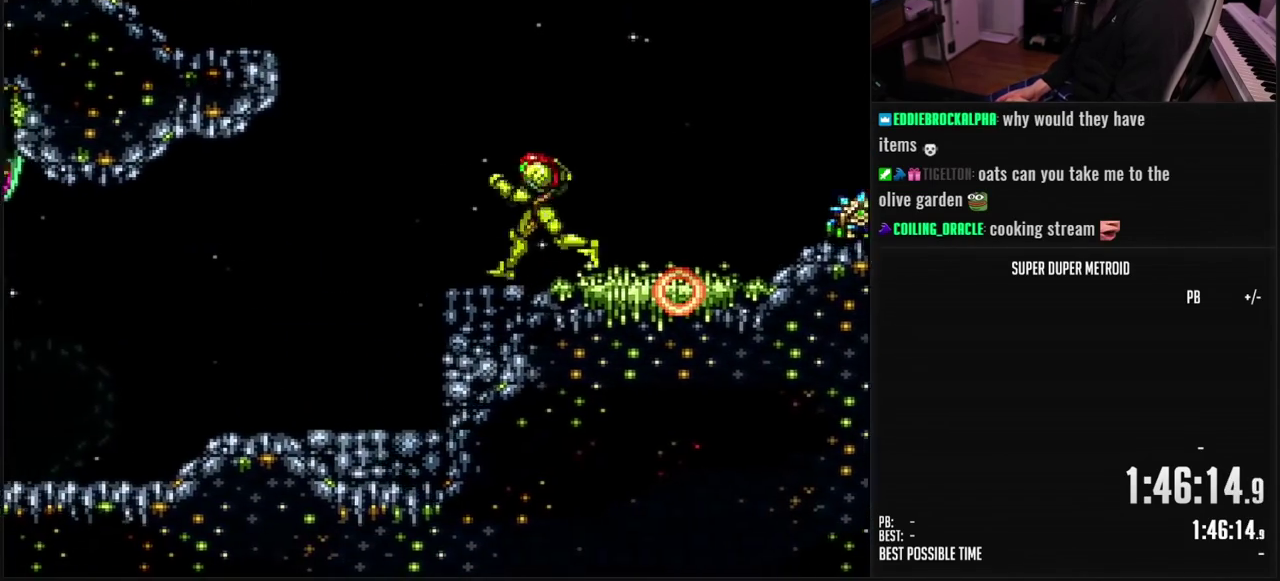
{"buttons": [], "events": [[67, "B", "up"], [117, "A", "down"], [350, "DPAD_LEFT", "up"], [450, "A", "up"]]}
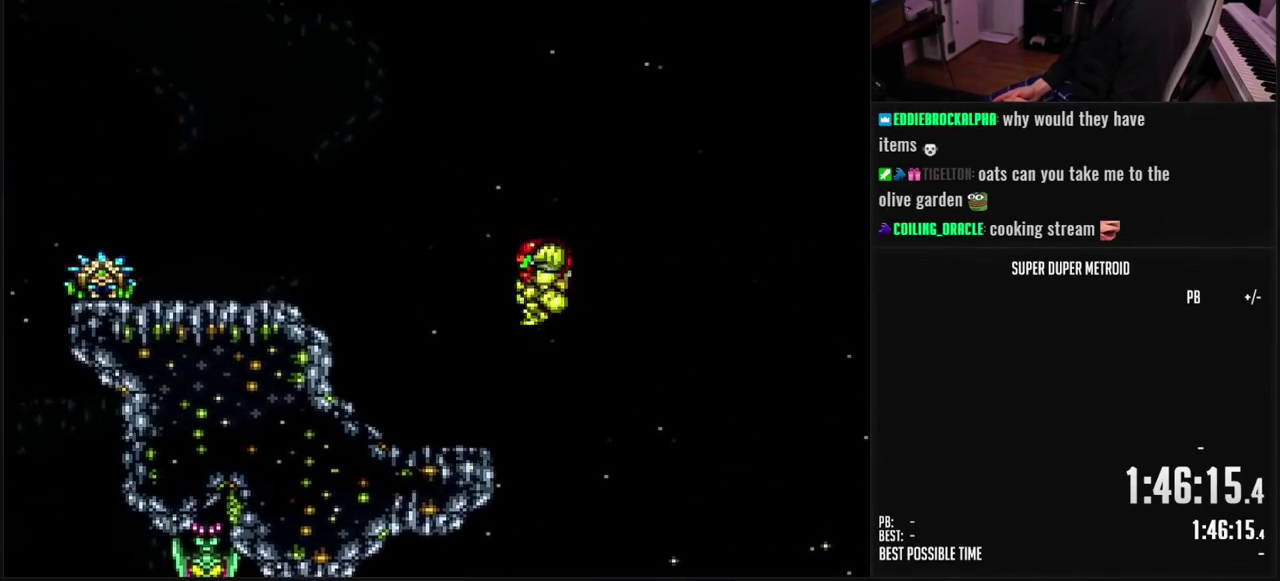
{"buttons": ["A", "DPAD_LEFT"], "events": [[100, "R1", "down"], [117, "B", "down"], [150, "R1", "up"], [300, "DPAD_LEFT", "down"], [333, "L1", "down"], [417, "B", "up"], [417, "L1", "up"], [433, "A", "down"]]}
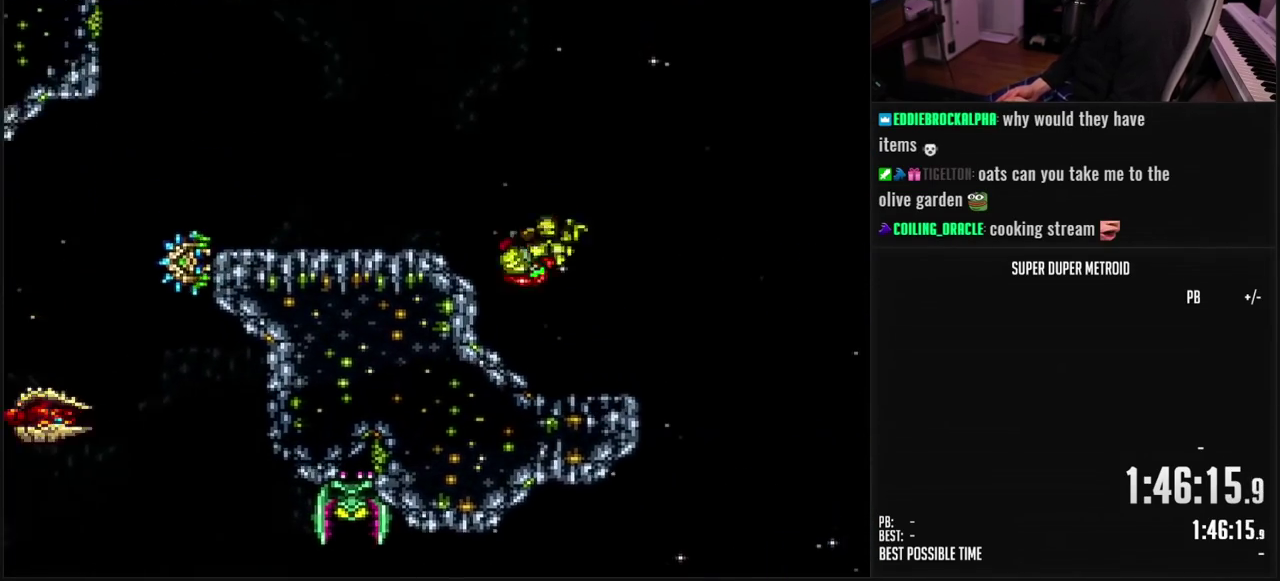
{"buttons": ["B", "DPAD_LEFT"], "events": [[50, "A", "up"], [167, "R1", "down"], [300, "B", "down"], [300, "L1", "down"], [300, "R1", "up"], [383, "DPAD_LEFT", "up"], [383, "L1", "up"], [500, "DPAD_LEFT", "down"]]}
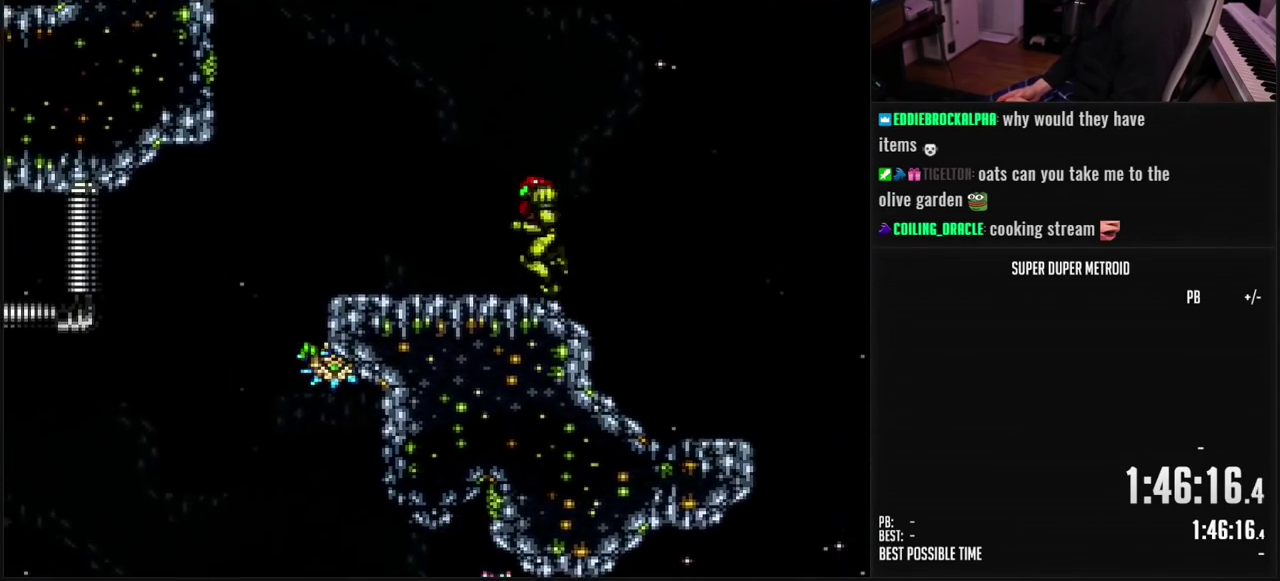
{"buttons": ["A"], "events": [[167, "B", "up"], [250, "A", "down"], [300, "DPAD_LEFT", "up"]]}